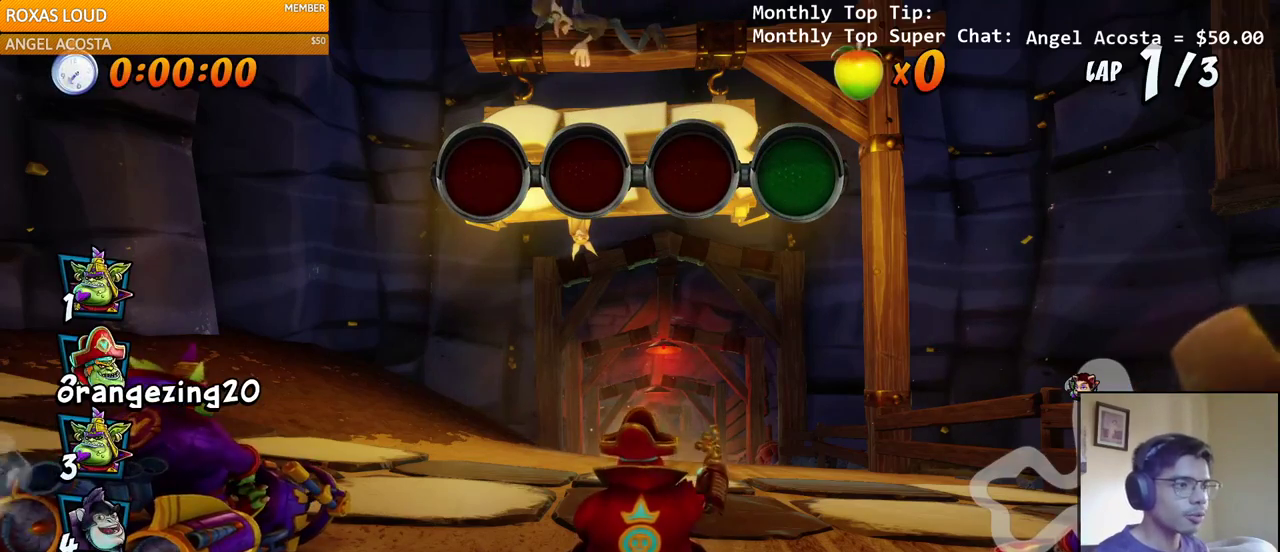
Gameplay with a controller (PlayStation layout); each line is a JSON object with the inputs held at the frame after it. "events" lists button and stick changes between this image and that frame as [ms after this image, input, new state], when the widget could be followed in between.
{"buttons": ["CROSS"], "left_stick": "center", "right_stick": "center", "events": [[233, "CROSS", "down"]]}
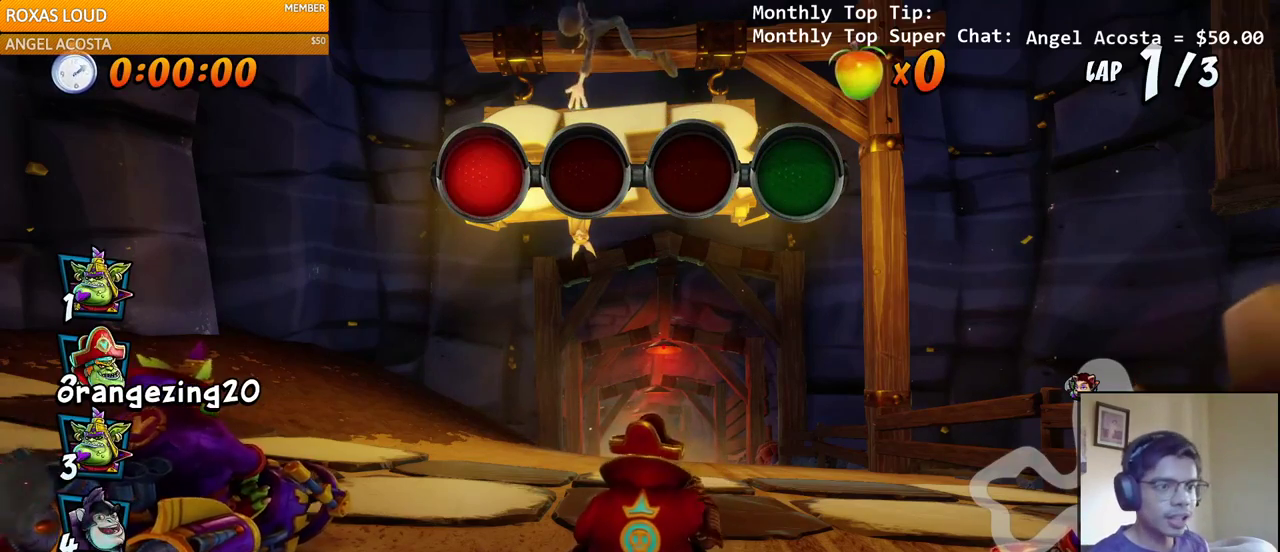
{"buttons": [], "left_stick": "center", "right_stick": "center", "events": [[17, "CROSS", "up"], [167, "CROSS", "down"], [450, "CROSS", "up"]]}
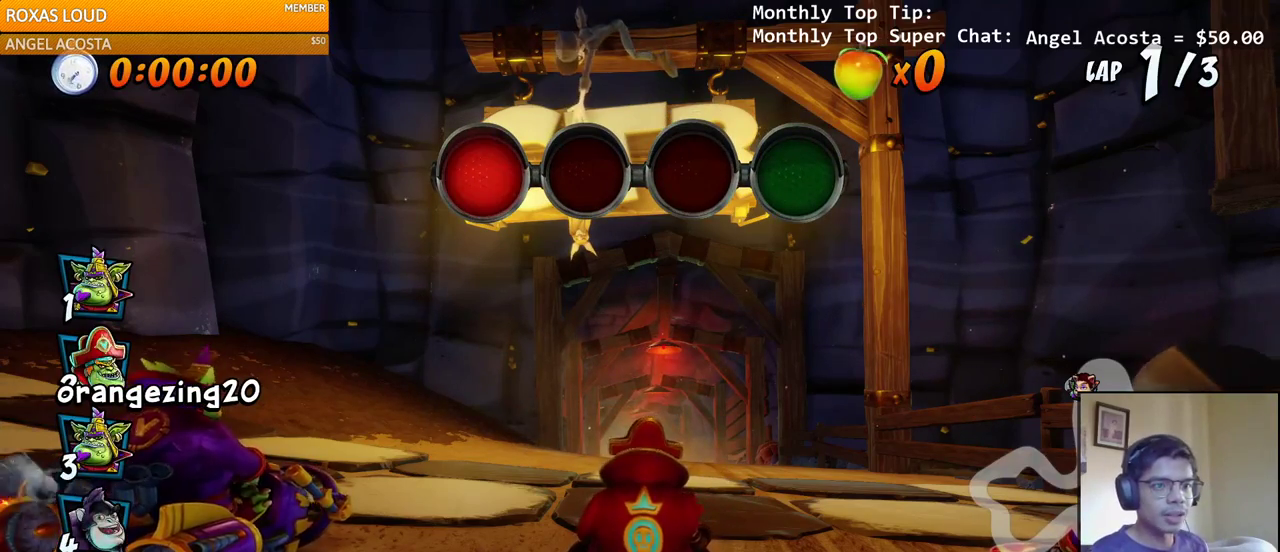
{"buttons": [], "left_stick": "center", "right_stick": "center", "events": [[200, "CROSS", "down"], [483, "CROSS", "up"]]}
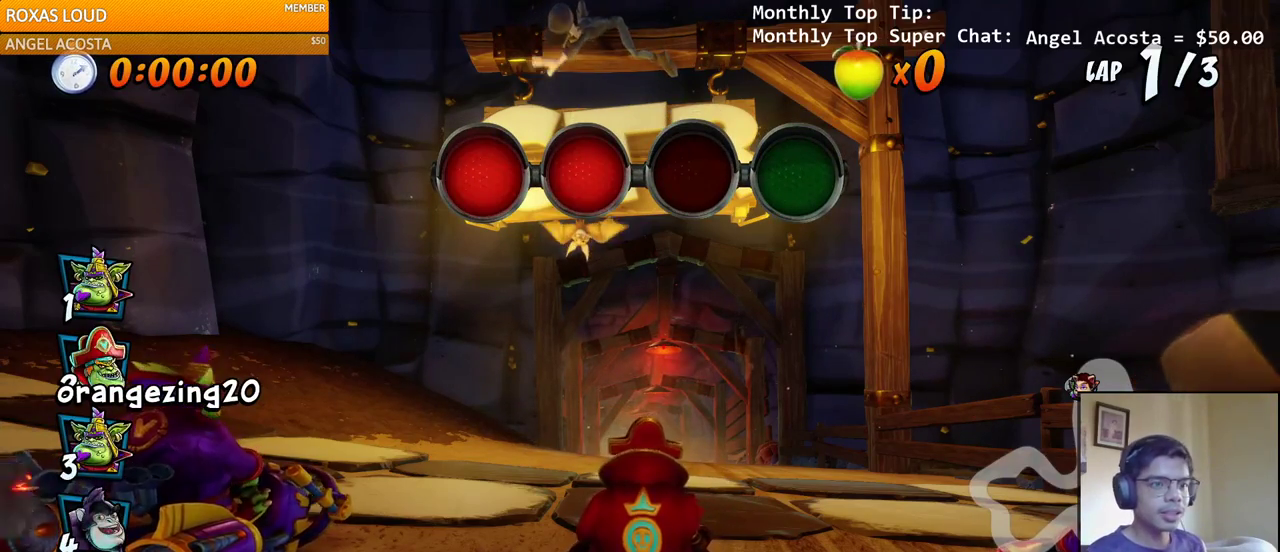
{"buttons": [], "left_stick": "center", "right_stick": "center", "events": [[183, "CROSS", "down"], [450, "CROSS", "up"]]}
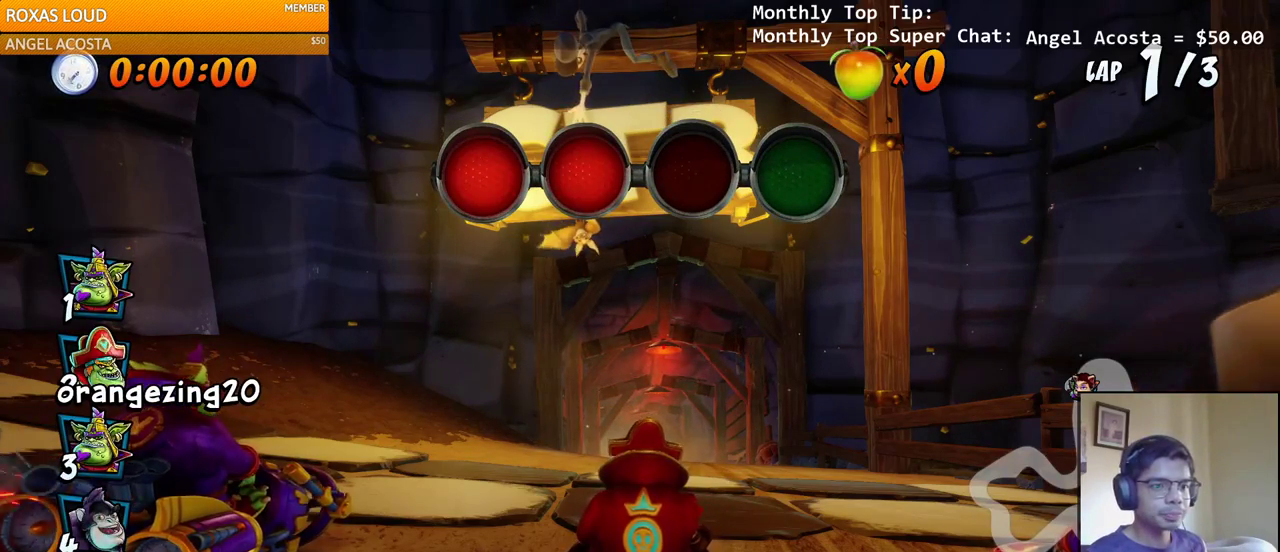
{"buttons": ["CROSS"], "left_stick": "center", "right_stick": "center", "events": [[217, "CROSS", "down"]]}
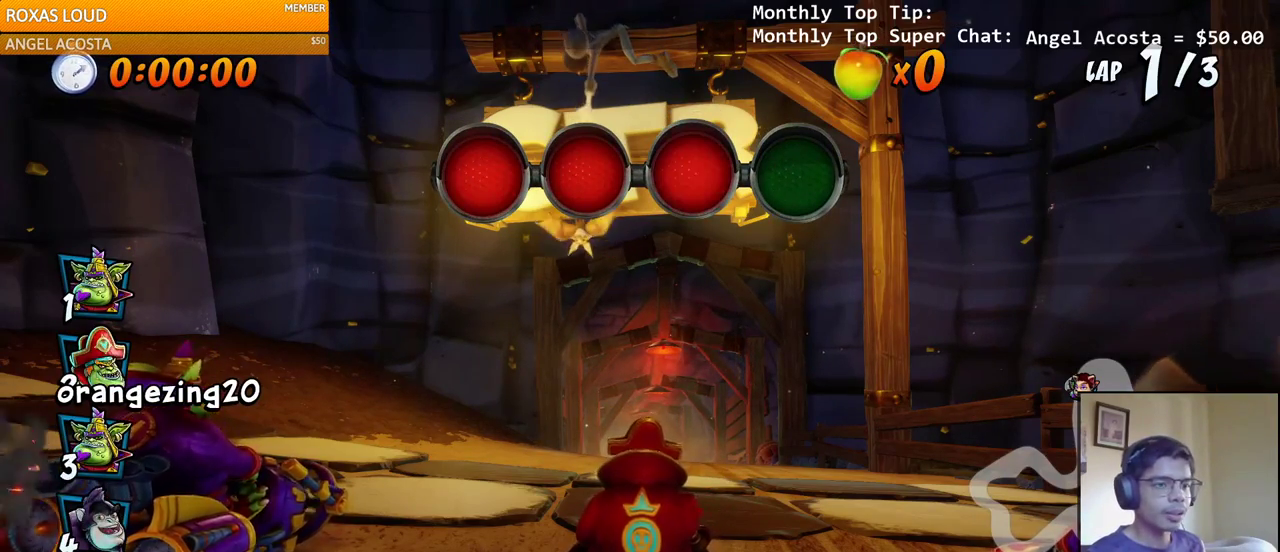
{"buttons": ["CROSS"], "left_stick": "center", "right_stick": "center", "events": [[67, "CROSS", "up"], [333, "CROSS", "down"]]}
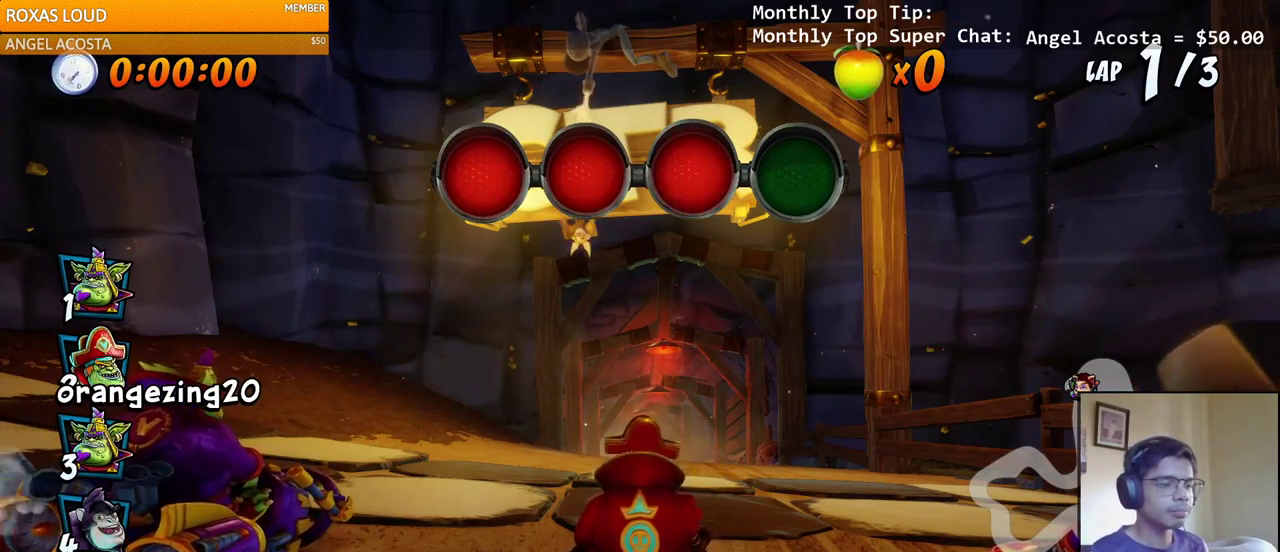
{"buttons": ["CROSS"], "left_stick": "center", "right_stick": "center", "events": []}
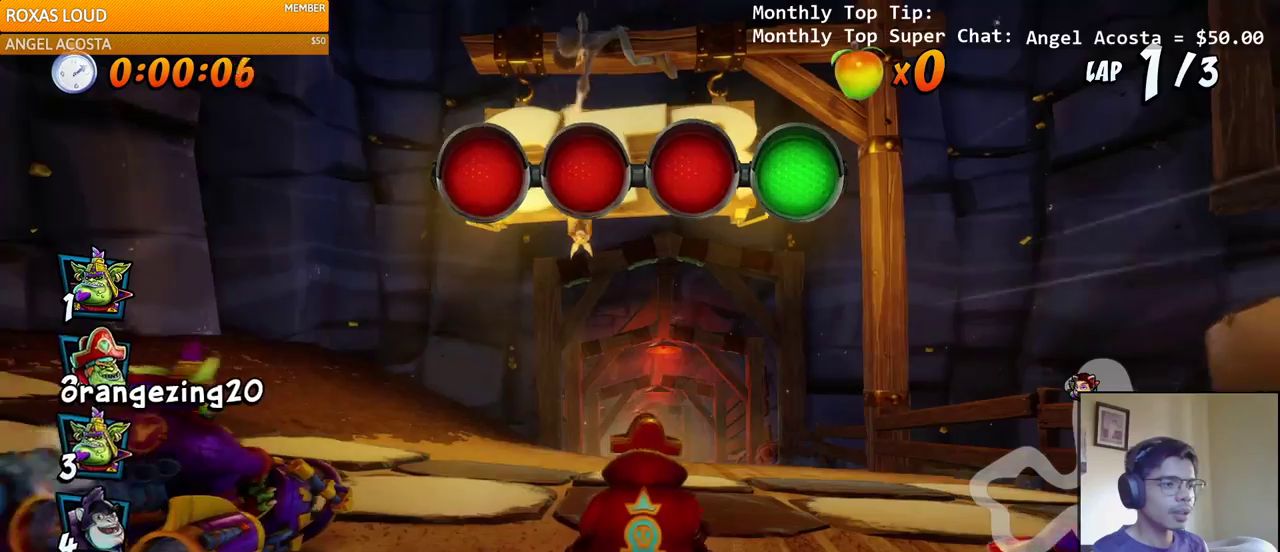
{"buttons": ["CROSS", "R2", "DPAD_LEFT"], "left_stick": "center", "right_stick": "center", "events": [[33, "DPAD_RIGHT", "down"], [117, "R2", "down"], [283, "DPAD_RIGHT", "up"], [500, "DPAD_LEFT", "down"]]}
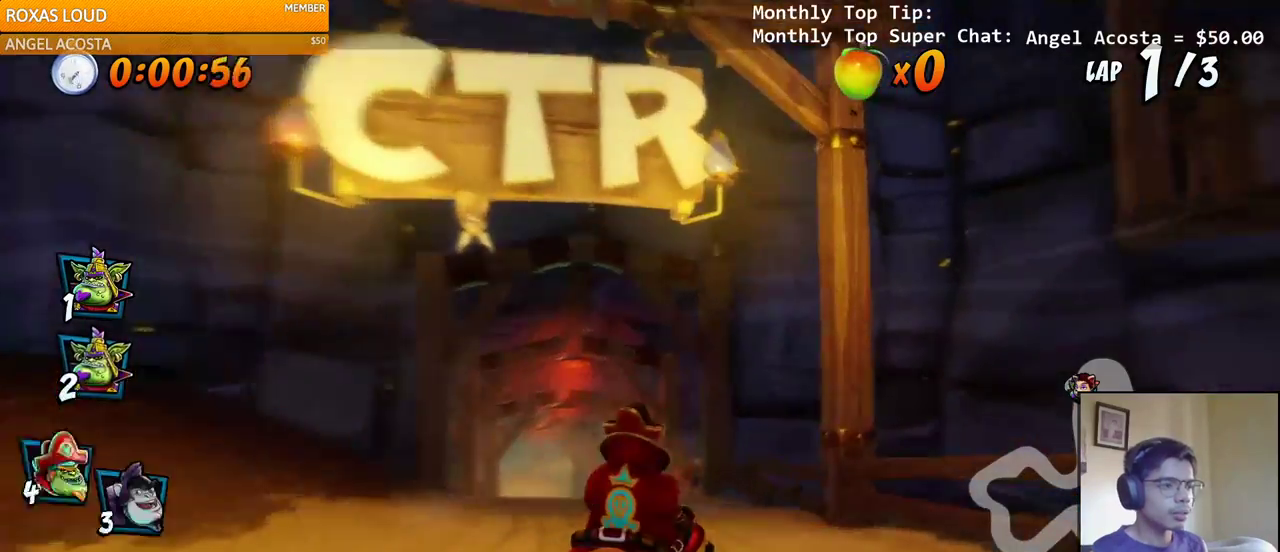
{"buttons": ["CROSS", "R2", "DPAD_LEFT"], "left_stick": "center", "right_stick": "center", "events": [[233, "DPAD_LEFT", "up"], [250, "DPAD_RIGHT", "down"], [483, "DPAD_RIGHT", "up"], [483, "DPAD_UP", "down"], [500, "DPAD_LEFT", "down"], [500, "DPAD_UP", "up"]]}
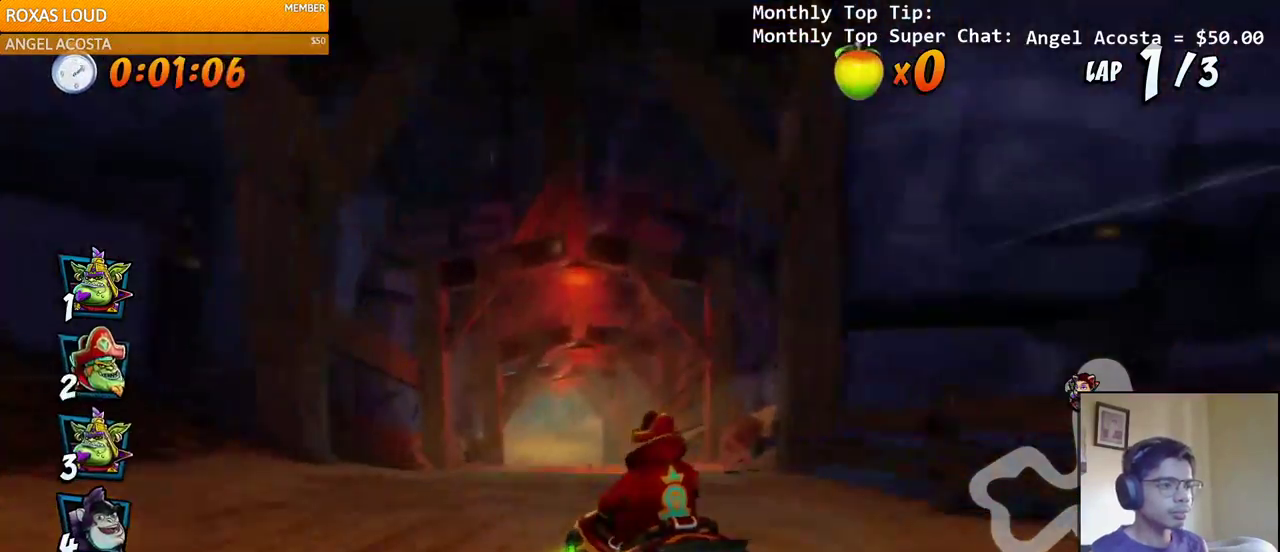
{"buttons": ["CROSS", "R2", "DPAD_RIGHT"], "left_stick": "center", "right_stick": "center", "events": [[217, "DPAD_LEFT", "up"], [217, "DPAD_RIGHT", "down"]]}
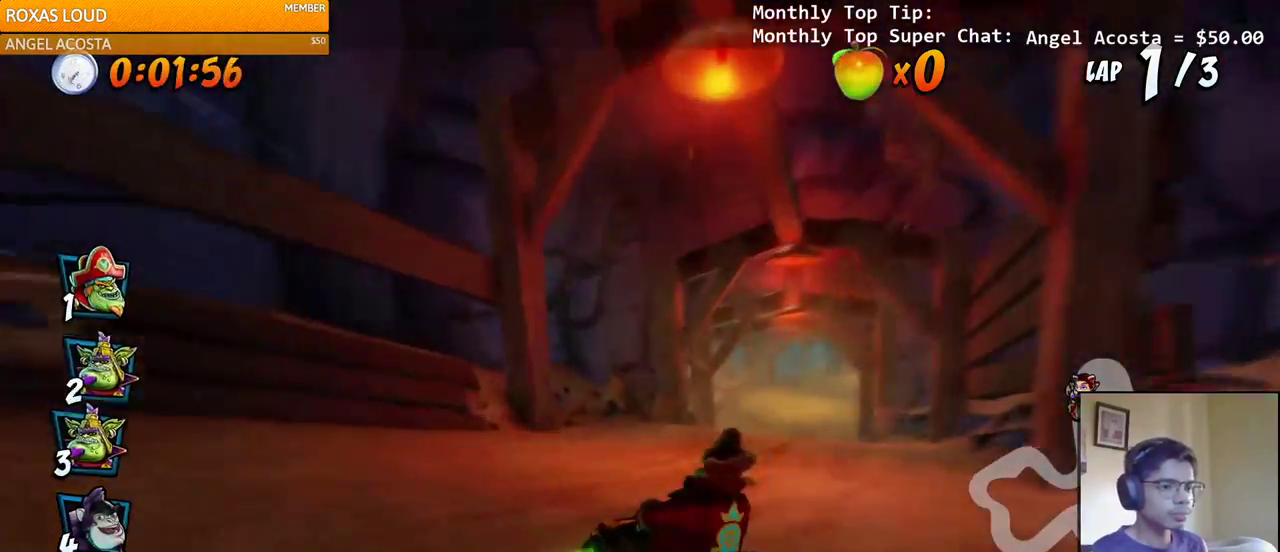
{"buttons": ["CROSS", "R2"], "left_stick": "center", "right_stick": "center", "events": [[33, "DPAD_UP", "down"], [67, "L1", "down"], [100, "DPAD_LEFT", "down"], [100, "DPAD_RIGHT", "up"], [150, "R2", "up"], [217, "DPAD_LEFT", "up"], [217, "DPAD_UP", "up"], [217, "L1", "up"], [250, "R2", "down"], [267, "right_stick", "up-left"], [450, "right_stick", "center"]]}
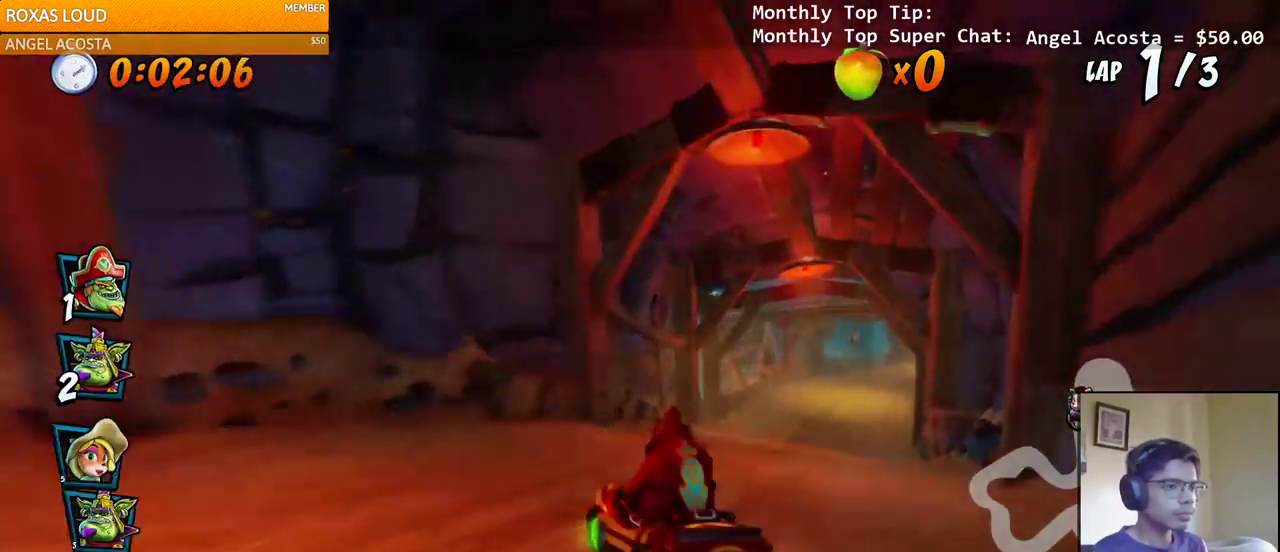
{"buttons": ["CROSS", "R2", "DPAD_RIGHT"], "left_stick": "center", "right_stick": "center", "events": [[17, "right_stick", "up-left"], [133, "right_stick", "center"], [250, "DPAD_RIGHT", "down"]]}
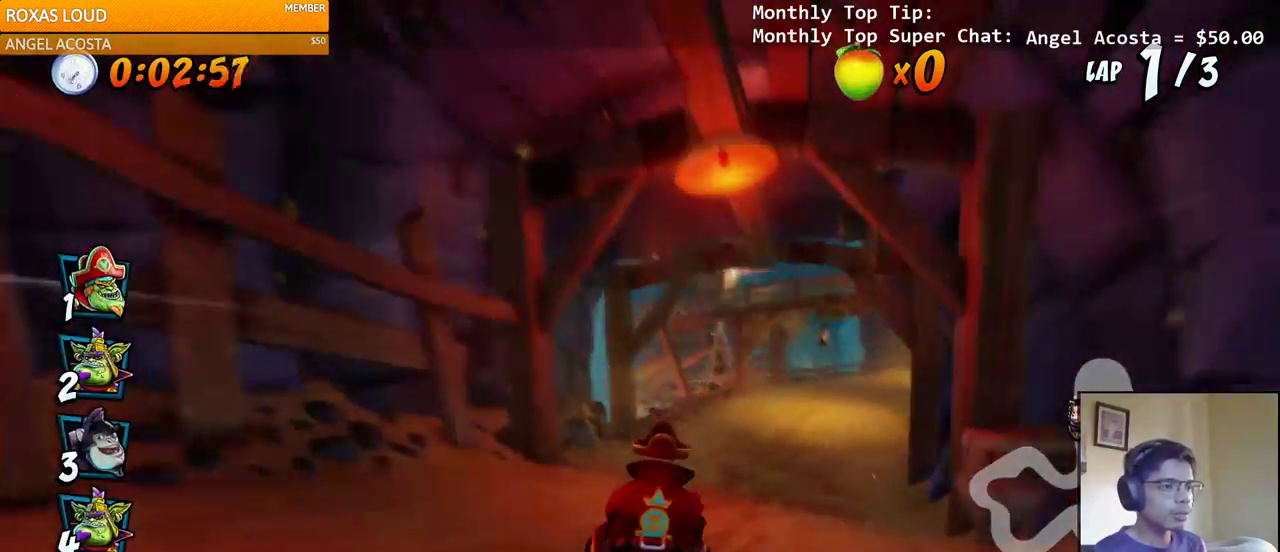
{"buttons": ["CROSS", "R2", "DPAD_LEFT"], "left_stick": "center", "right_stick": "center", "events": [[300, "DPAD_UP", "down"], [333, "DPAD_LEFT", "down"], [333, "DPAD_RIGHT", "up"], [333, "DPAD_UP", "up"]]}
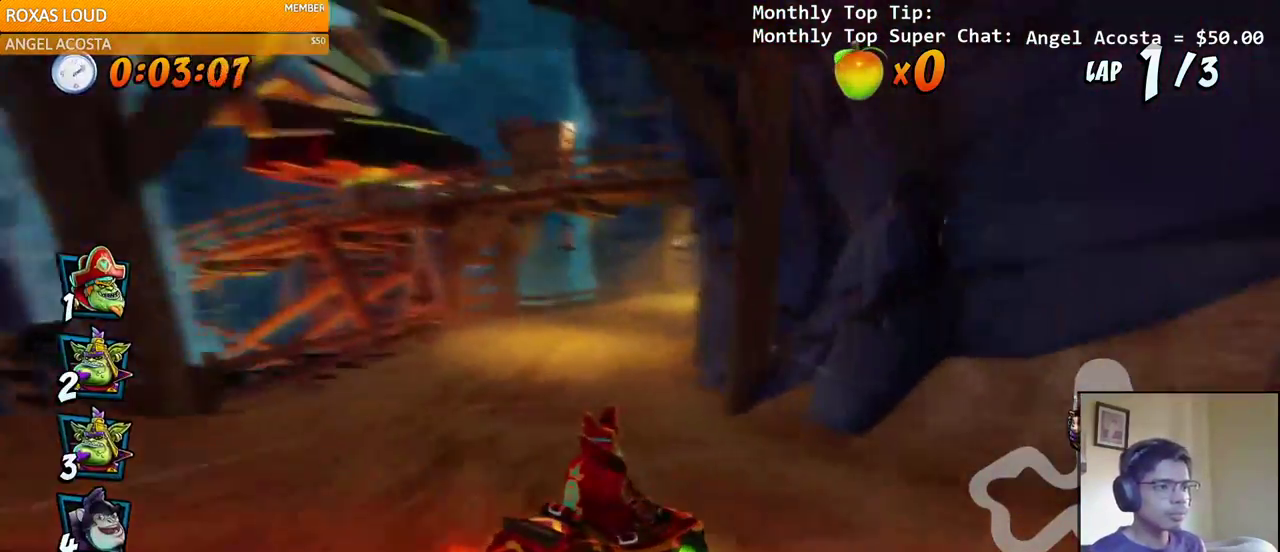
{"buttons": ["CROSS", "L1", "R2", "DPAD_UP", "DPAD_LEFT"], "left_stick": "center", "right_stick": "center", "events": [[317, "L1", "down"], [417, "DPAD_UP", "down"]]}
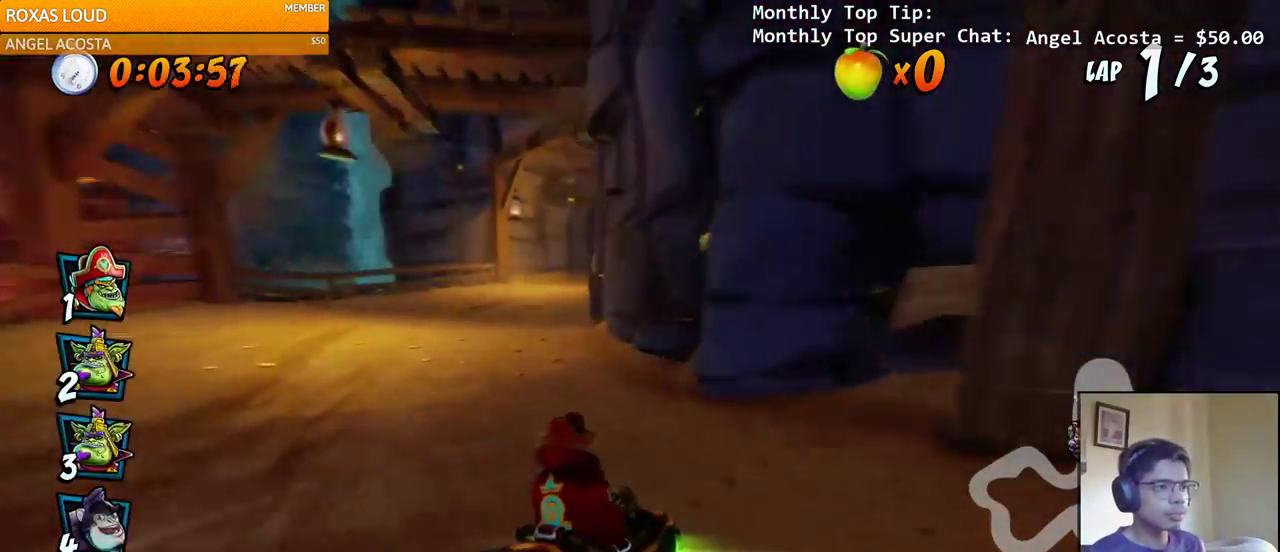
{"buttons": ["CROSS", "R2", "DPAD_RIGHT"], "left_stick": "center", "right_stick": "center", "events": [[50, "DPAD_UP", "up"], [83, "L1", "up"], [150, "DPAD_UP", "down"], [167, "DPAD_LEFT", "up"], [167, "DPAD_RIGHT", "down"], [183, "DPAD_UP", "up"], [300, "DPAD_DOWN", "down"], [350, "DPAD_DOWN", "up"]]}
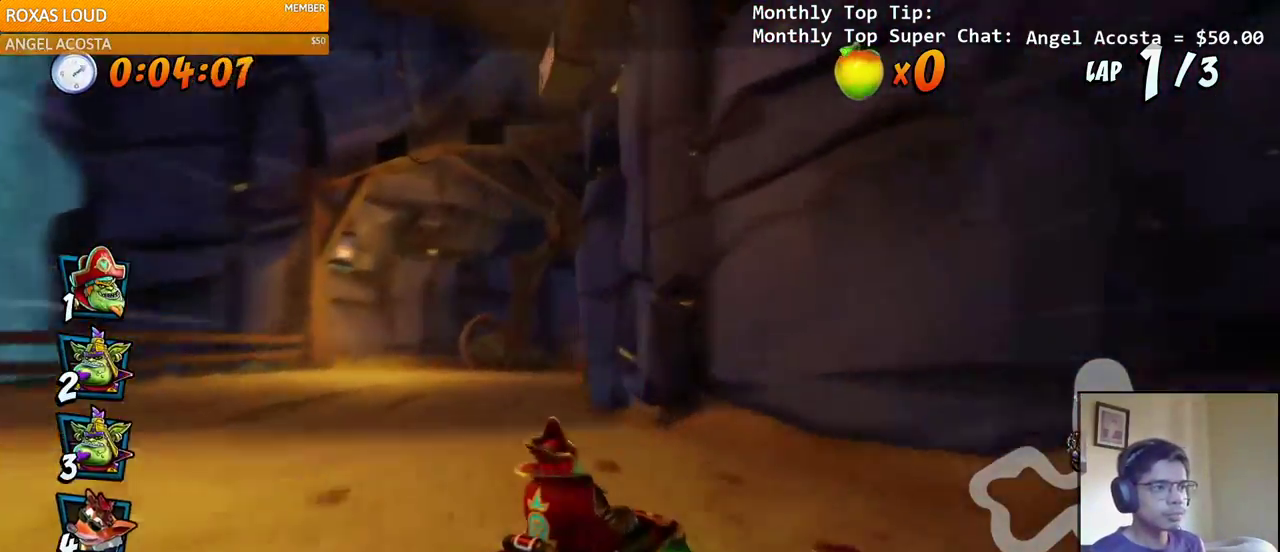
{"buttons": ["CROSS", "R2", "DPAD_RIGHT"], "left_stick": "center", "right_stick": "center", "events": [[217, "L1", "down"], [417, "L1", "up"]]}
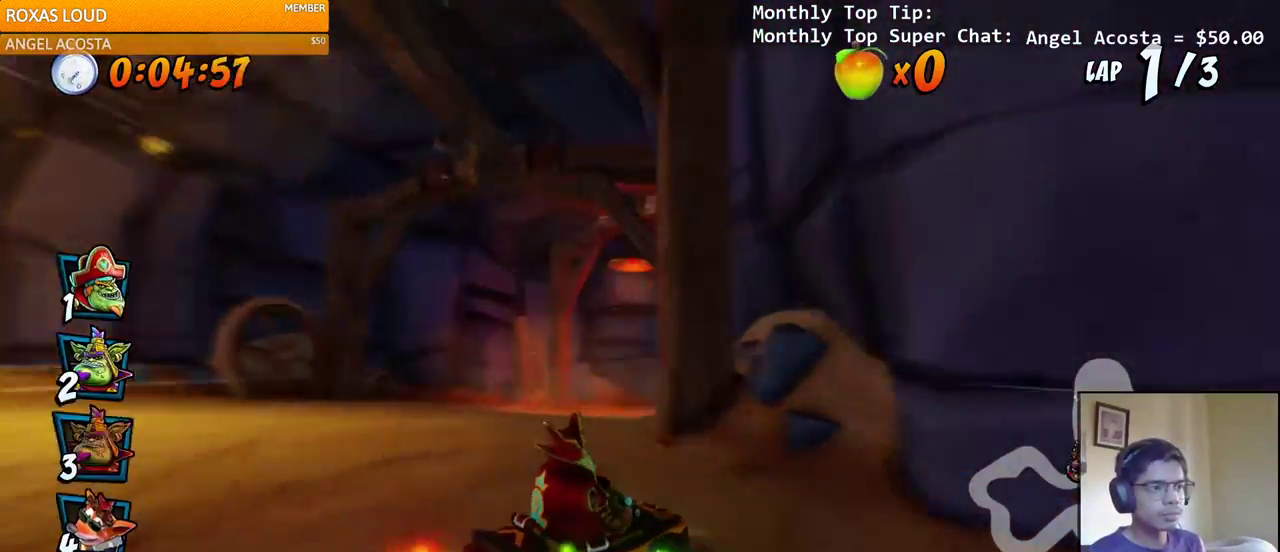
{"buttons": ["CROSS", "R2", "DPAD_RIGHT"], "left_stick": "center", "right_stick": "center", "events": []}
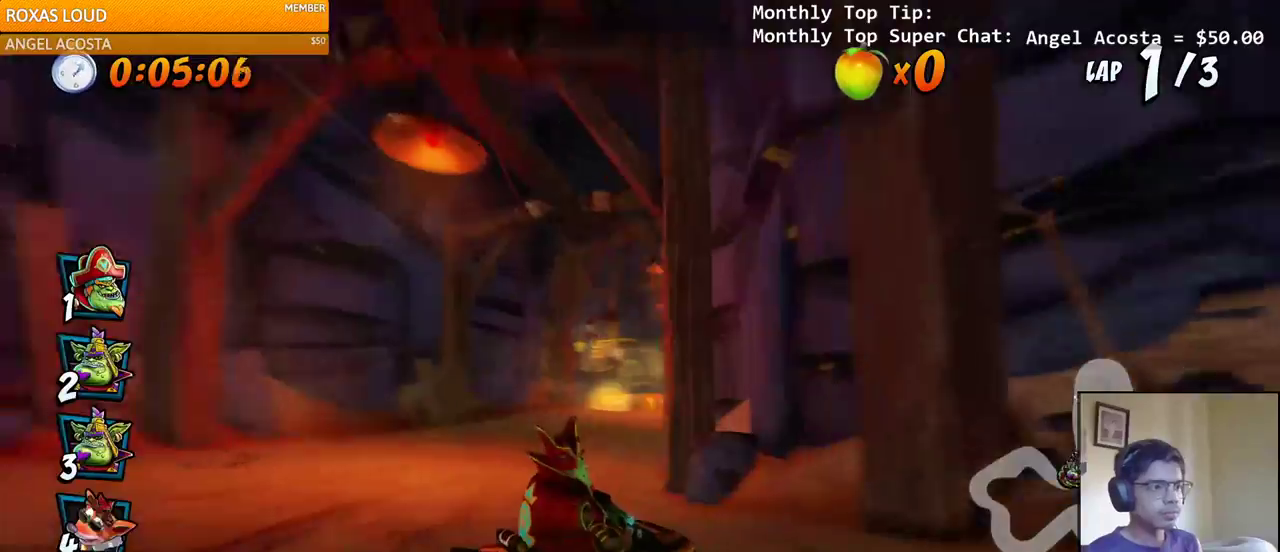
{"buttons": ["CROSS", "R2"], "left_stick": "center", "right_stick": "center", "events": [[183, "L1", "down"], [217, "DPAD_UP", "down"], [233, "R2", "up"], [317, "R2", "down"], [367, "DPAD_UP", "up"], [383, "L1", "up"], [450, "DPAD_RIGHT", "up"]]}
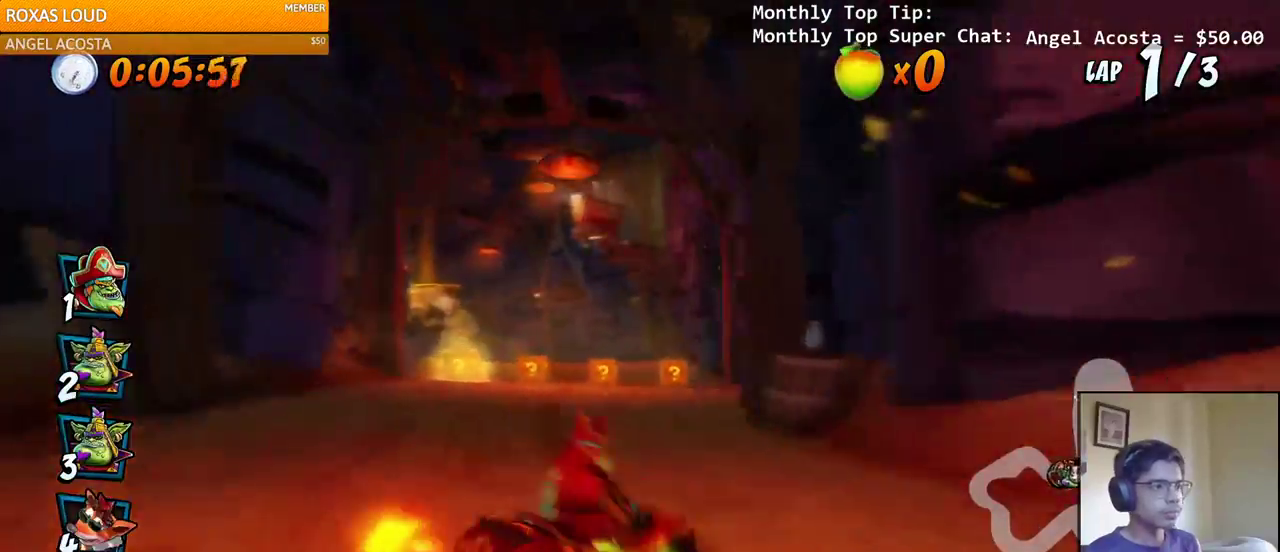
{"buttons": ["CROSS", "R2", "DPAD_DOWN"], "left_stick": "center", "right_stick": "center", "events": [[67, "DPAD_LEFT", "down"], [483, "DPAD_UP", "down"], [500, "DPAD_DOWN", "down"], [500, "DPAD_LEFT", "up"], [500, "DPAD_UP", "up"]]}
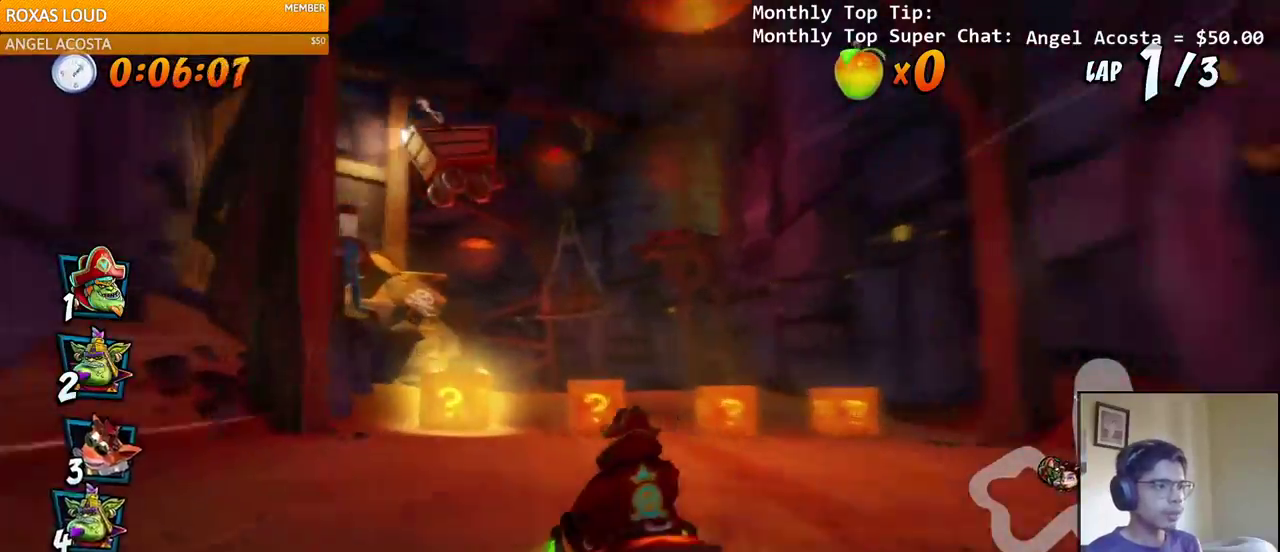
{"buttons": ["CROSS", "R2", "DPAD_UP", "DPAD_LEFT"], "left_stick": "center", "right_stick": "center", "events": [[33, "DPAD_RIGHT", "down"], [50, "DPAD_DOWN", "up"], [433, "DPAD_UP", "down"], [467, "DPAD_LEFT", "down"], [467, "DPAD_RIGHT", "up"]]}
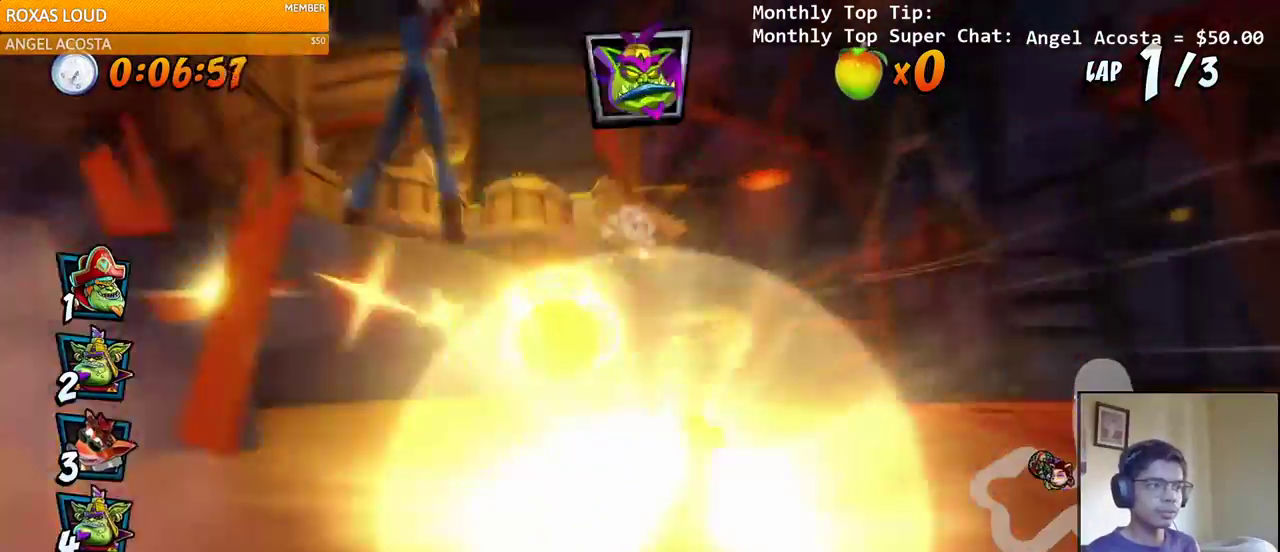
{"buttons": ["CROSS", "R2", "DPAD_UP", "DPAD_LEFT"], "left_stick": "center", "right_stick": "center", "events": [[83, "L1", "down"], [183, "DPAD_LEFT", "up"], [183, "DPAD_RIGHT", "down"], [183, "L1", "up"], [200, "DPAD_UP", "up"], [267, "DPAD_UP", "down"], [283, "DPAD_LEFT", "down"], [283, "DPAD_RIGHT", "up"]]}
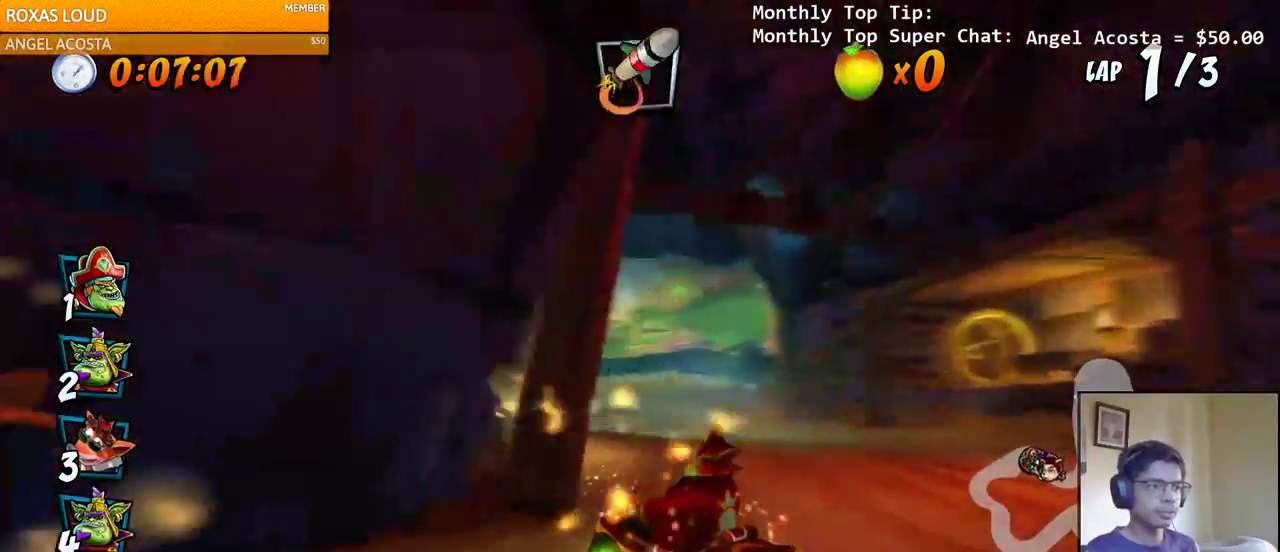
{"buttons": ["CROSS", "L1", "R2", "DPAD_RIGHT"], "left_stick": "center", "right_stick": "center", "events": [[500, "DPAD_LEFT", "up"], [500, "DPAD_RIGHT", "down"], [500, "DPAD_UP", "up"], [500, "L1", "down"]]}
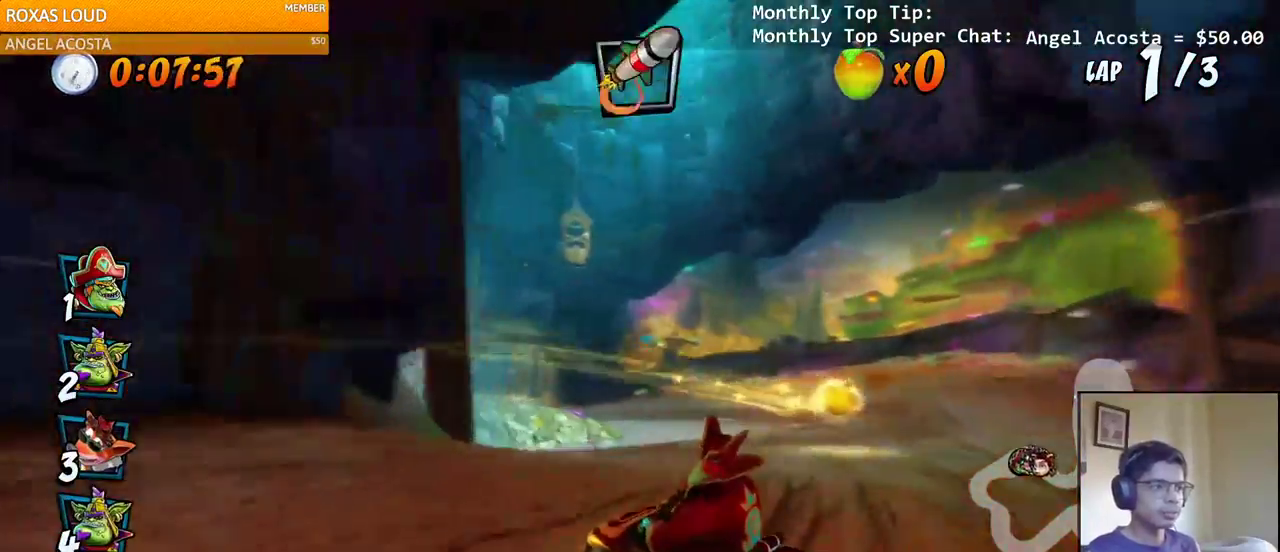
{"buttons": ["CROSS", "R2", "DPAD_RIGHT"], "left_stick": "center", "right_stick": "center", "events": [[67, "L1", "up"], [117, "L1", "down"], [200, "L1", "up"]]}
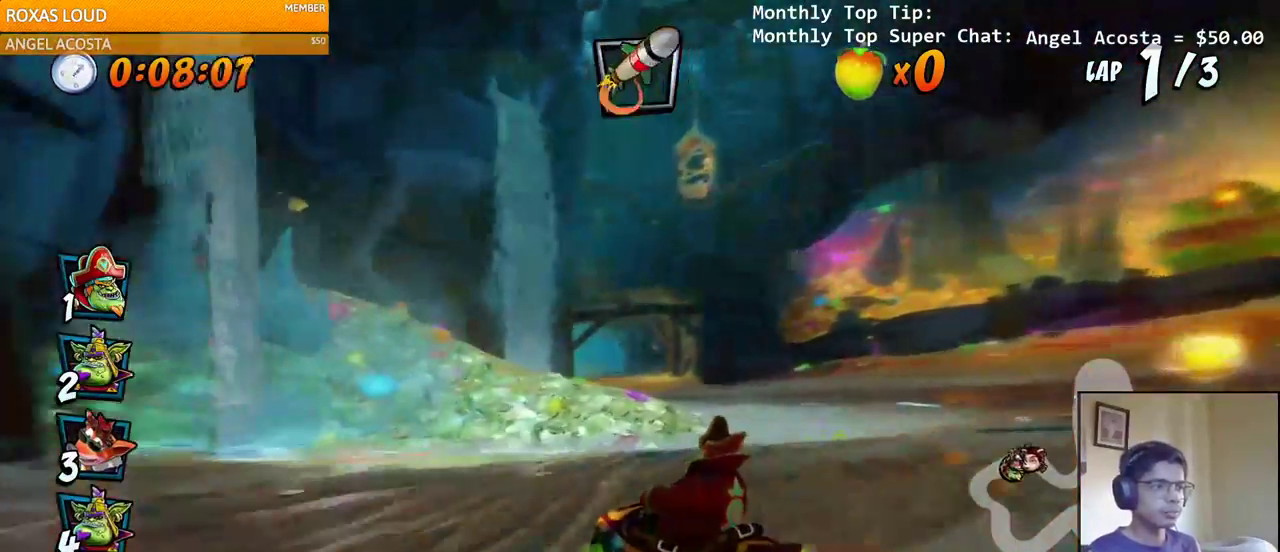
{"buttons": ["CROSS", "R2"], "left_stick": "center", "right_stick": "center", "events": [[300, "DPAD_UP", "down"], [317, "L1", "down"], [333, "R2", "up"], [367, "DPAD_RIGHT", "up"], [367, "DPAD_UP", "up"], [400, "L1", "up"], [400, "R2", "down"]]}